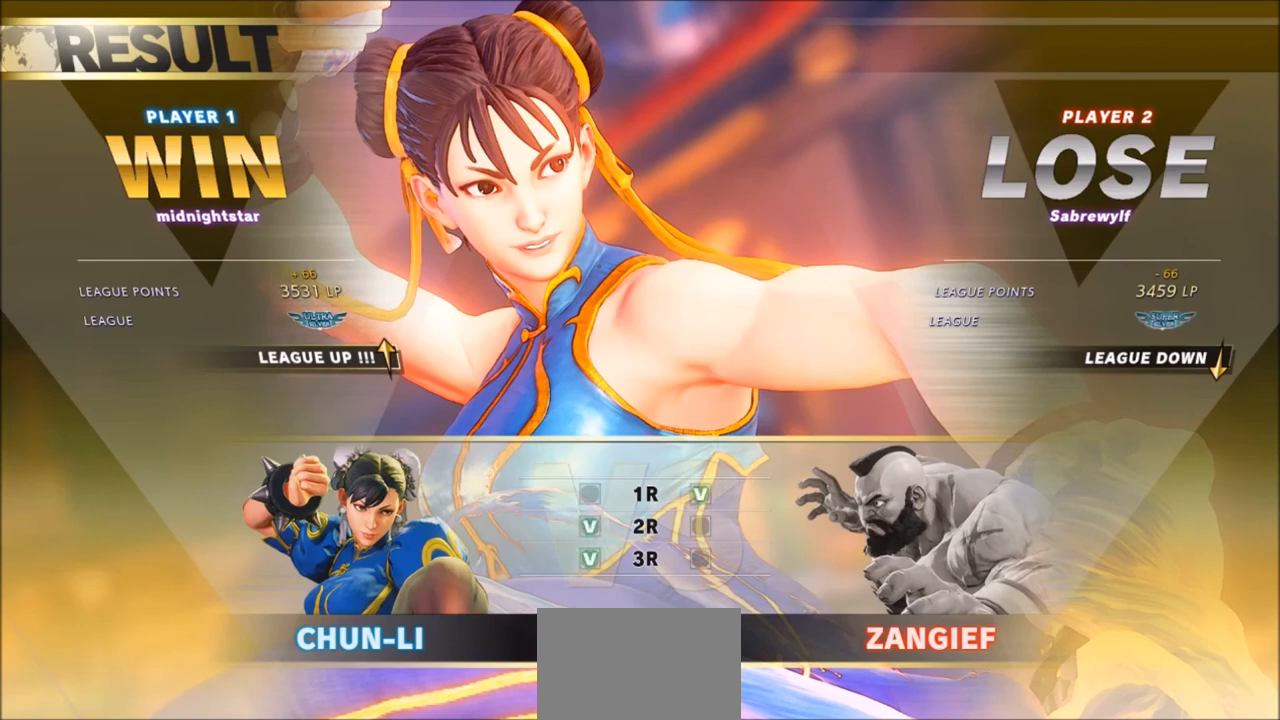
Gameplay with a controller (arcade stick); each line is a JSON object with the inputs held at the frame after it. "events" lists button and stick changes between this image and that frame as [ms after this image, input, new state], when the widget could be followed in between. Not read: L3 R3.
{"buttons": [], "left_stick": "center", "events": [[267, "CROSS", "down"], [334, "CROSS", "up"]]}
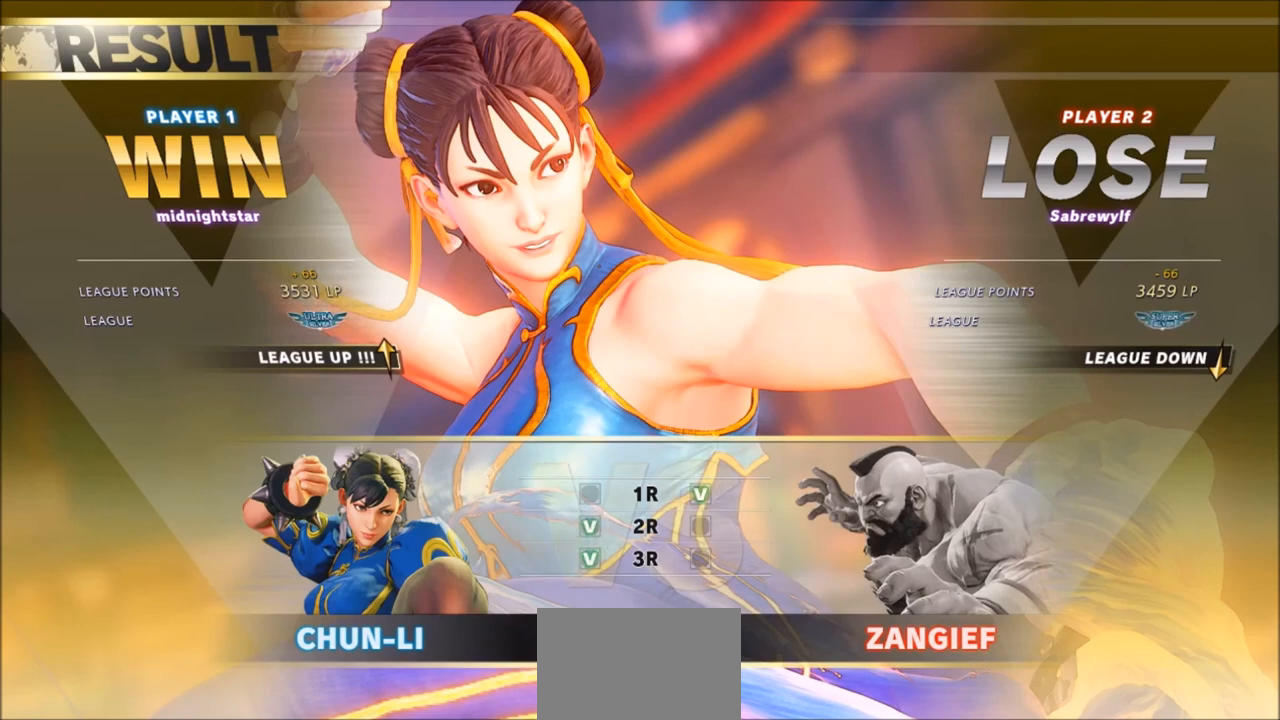
{"buttons": [], "left_stick": "center", "events": []}
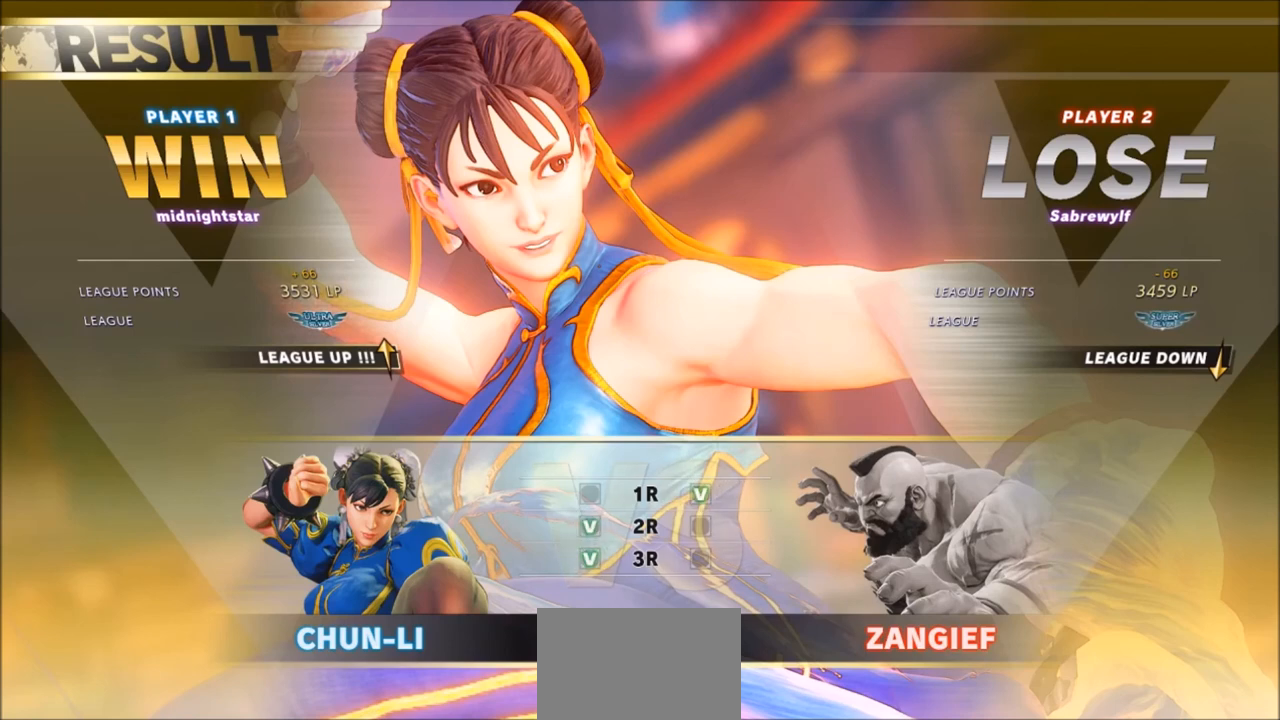
{"buttons": [], "left_stick": "center", "events": []}
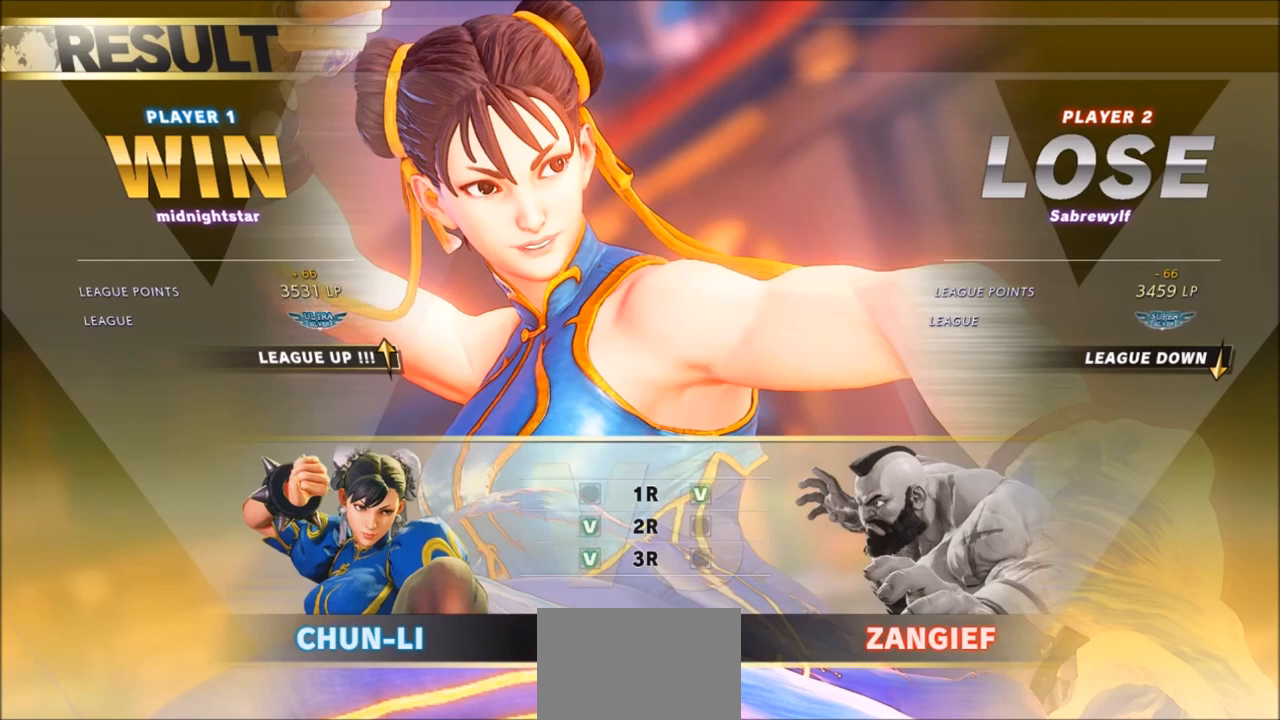
{"buttons": [], "left_stick": "center", "events": []}
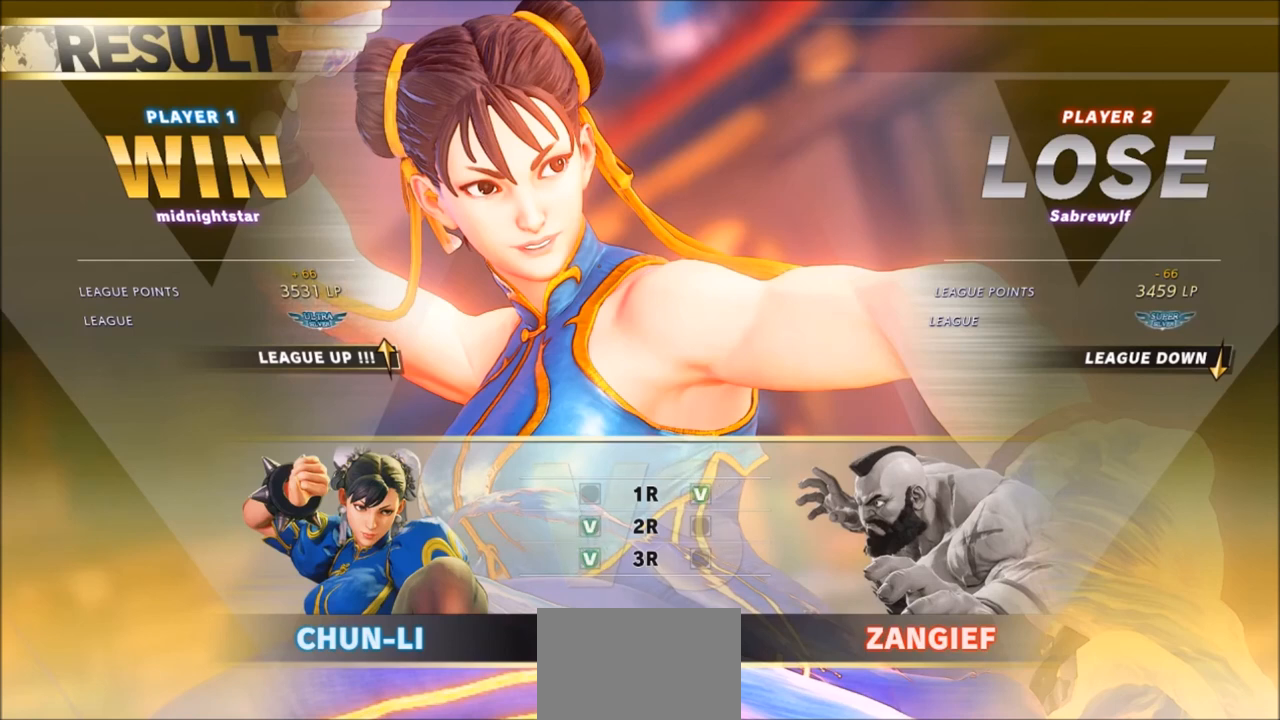
{"buttons": [], "left_stick": "center", "events": []}
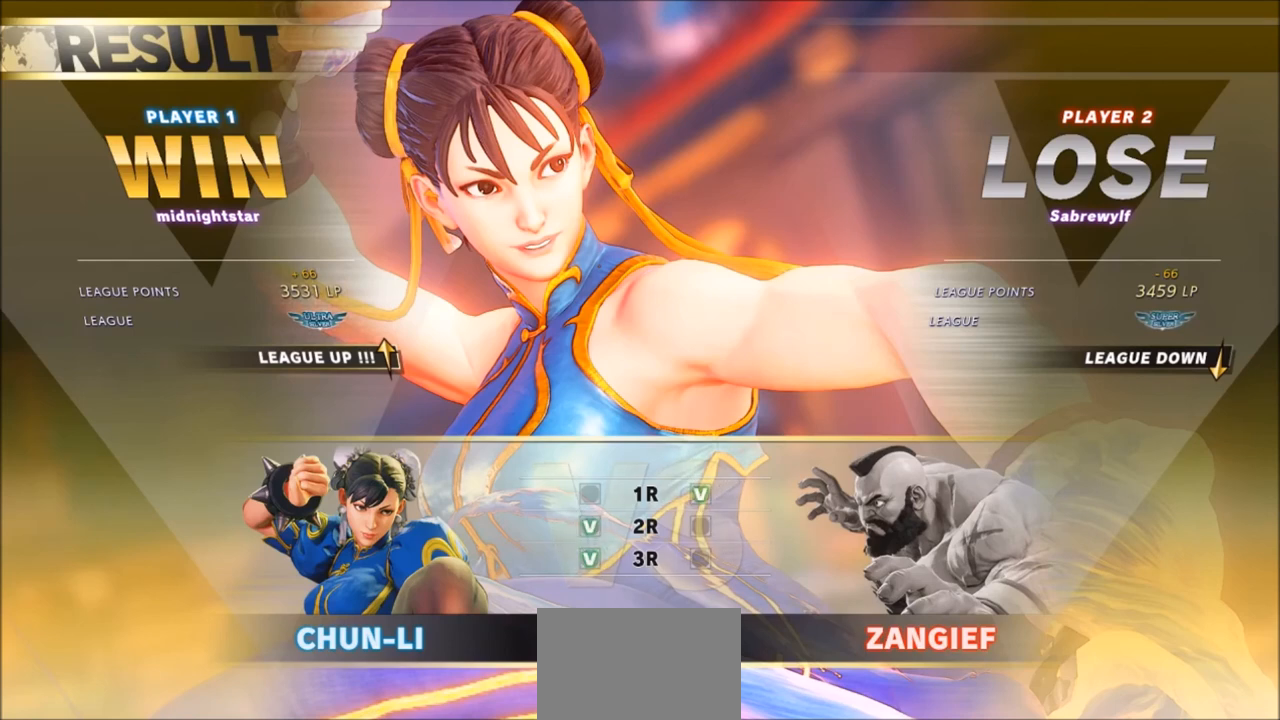
{"buttons": [], "left_stick": "center", "events": []}
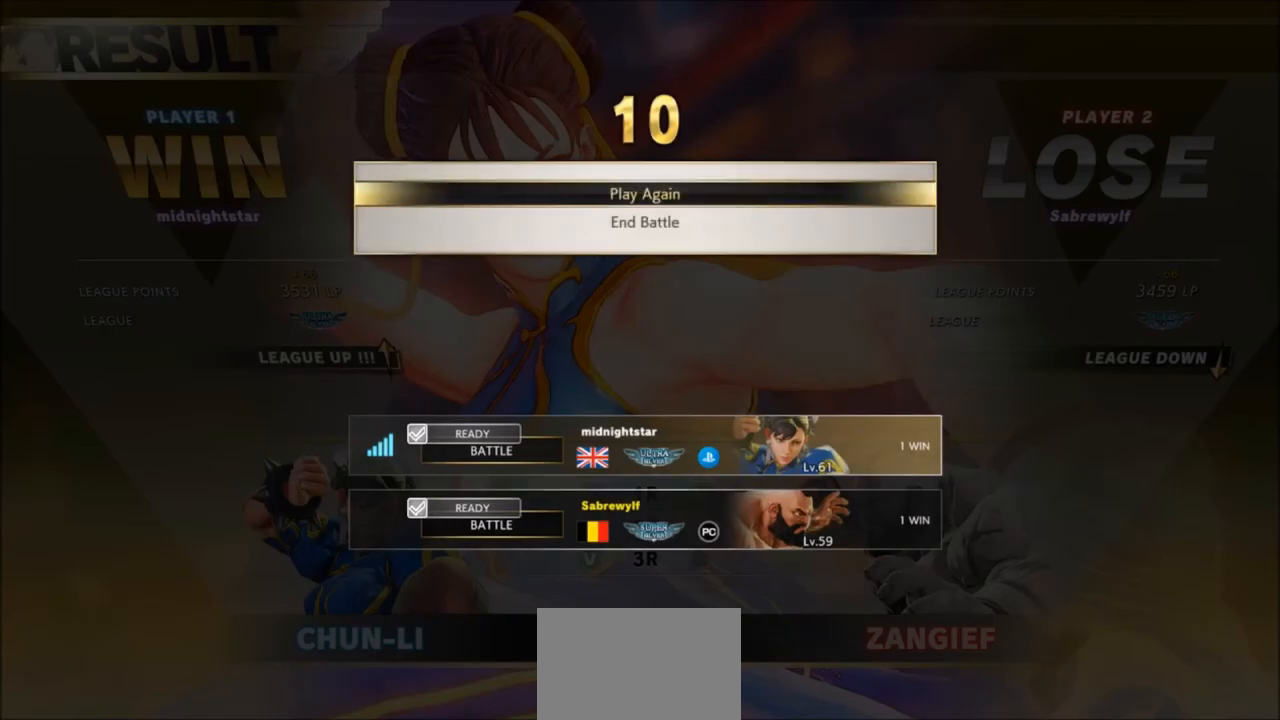
{"buttons": [], "left_stick": "center", "events": []}
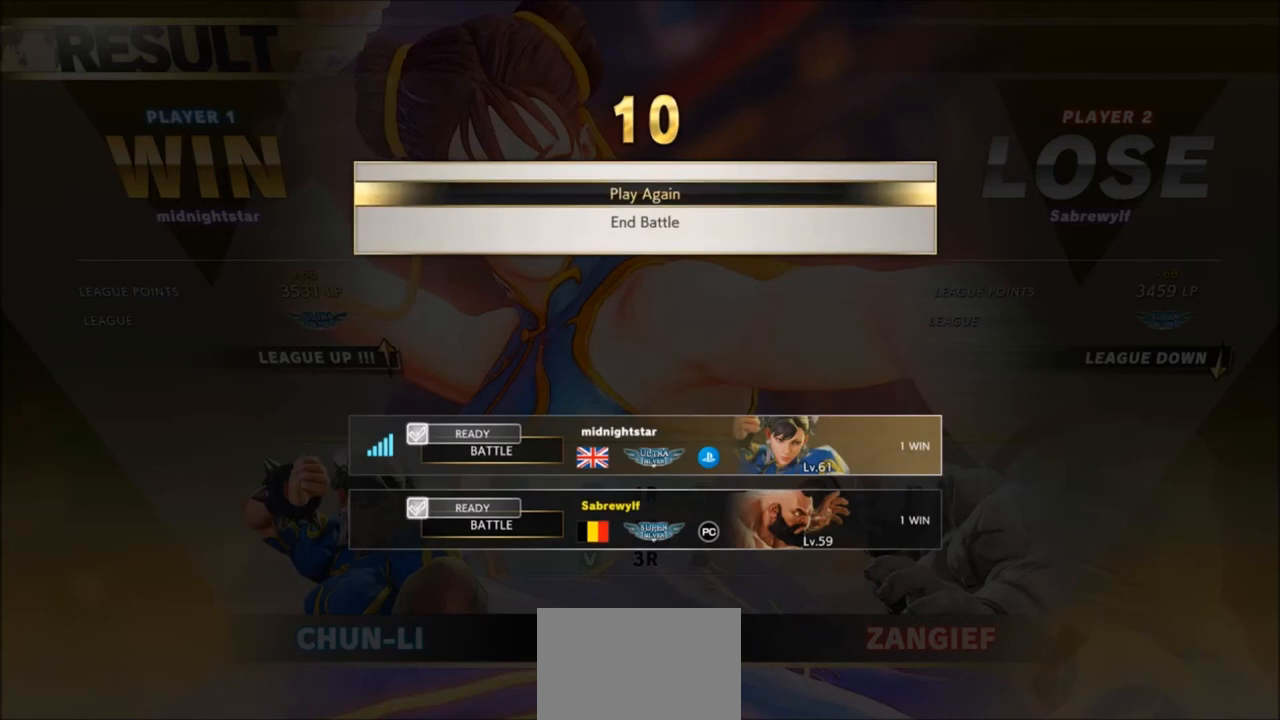
{"buttons": [], "left_stick": "center", "events": [[200, "CROSS", "down"], [333, "CROSS", "up"]]}
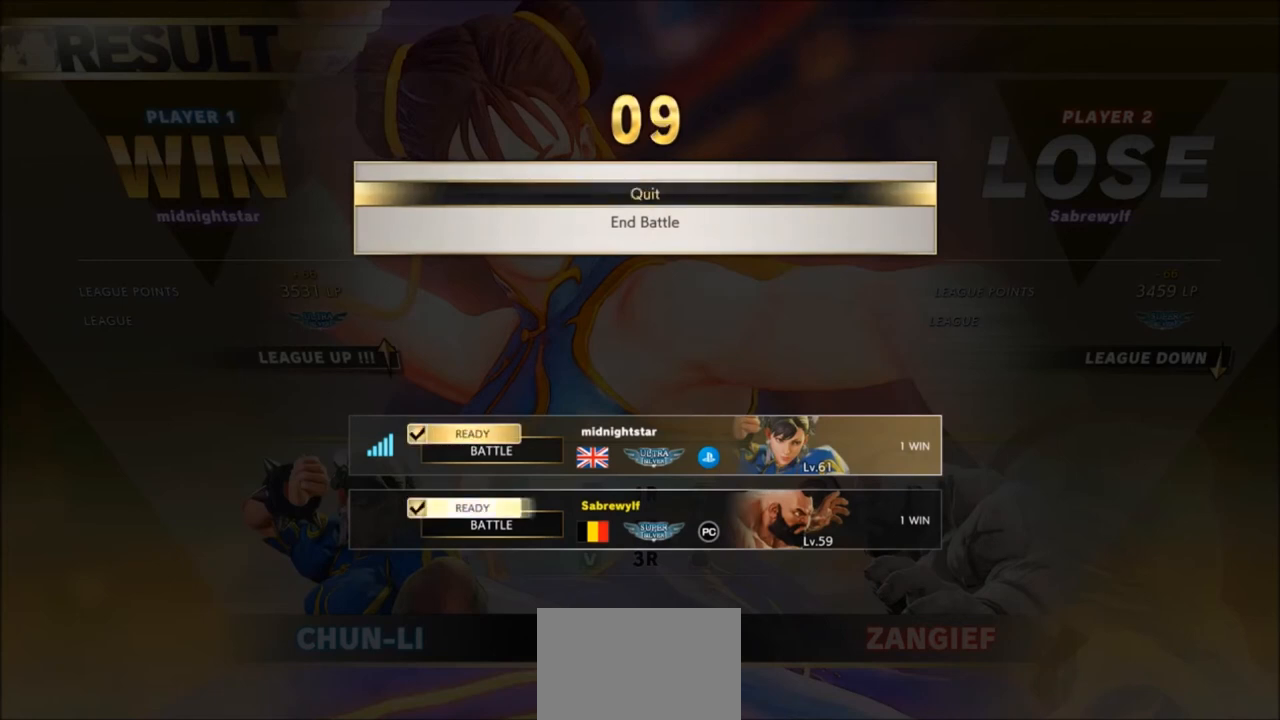
{"buttons": [], "left_stick": "center", "events": []}
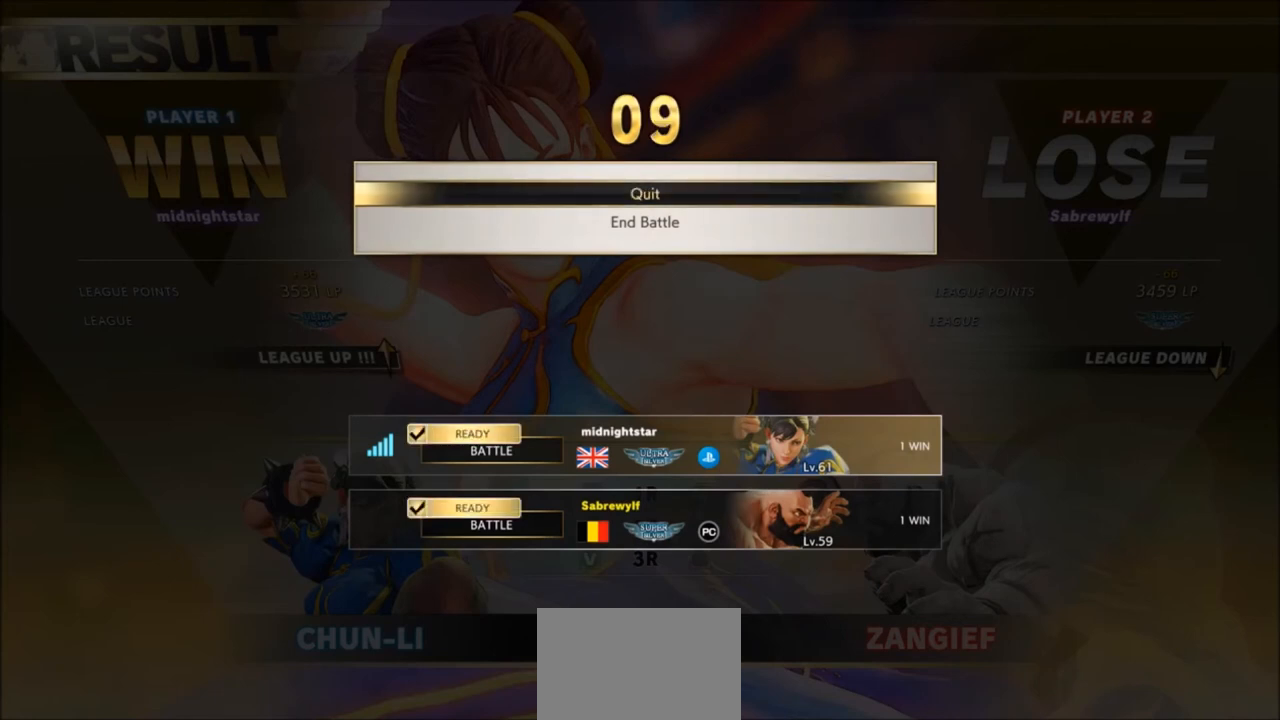
{"buttons": [], "left_stick": "center", "events": []}
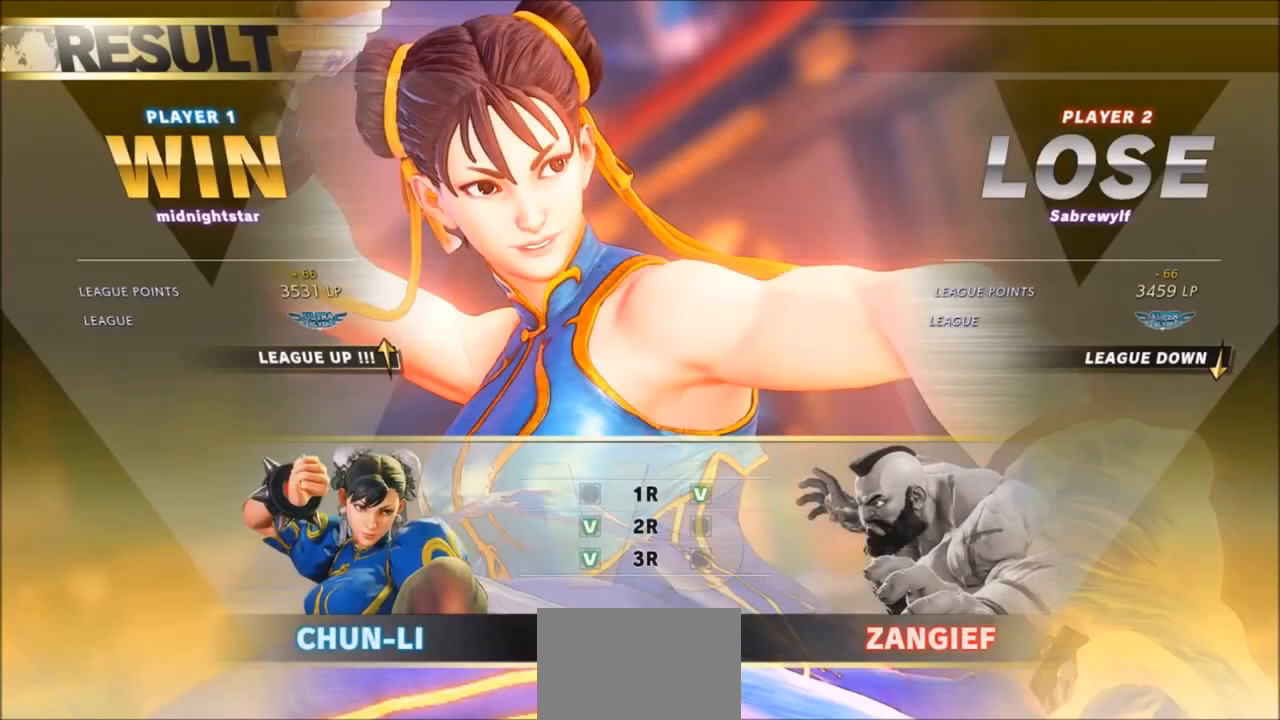
{"buttons": [], "left_stick": "center", "events": []}
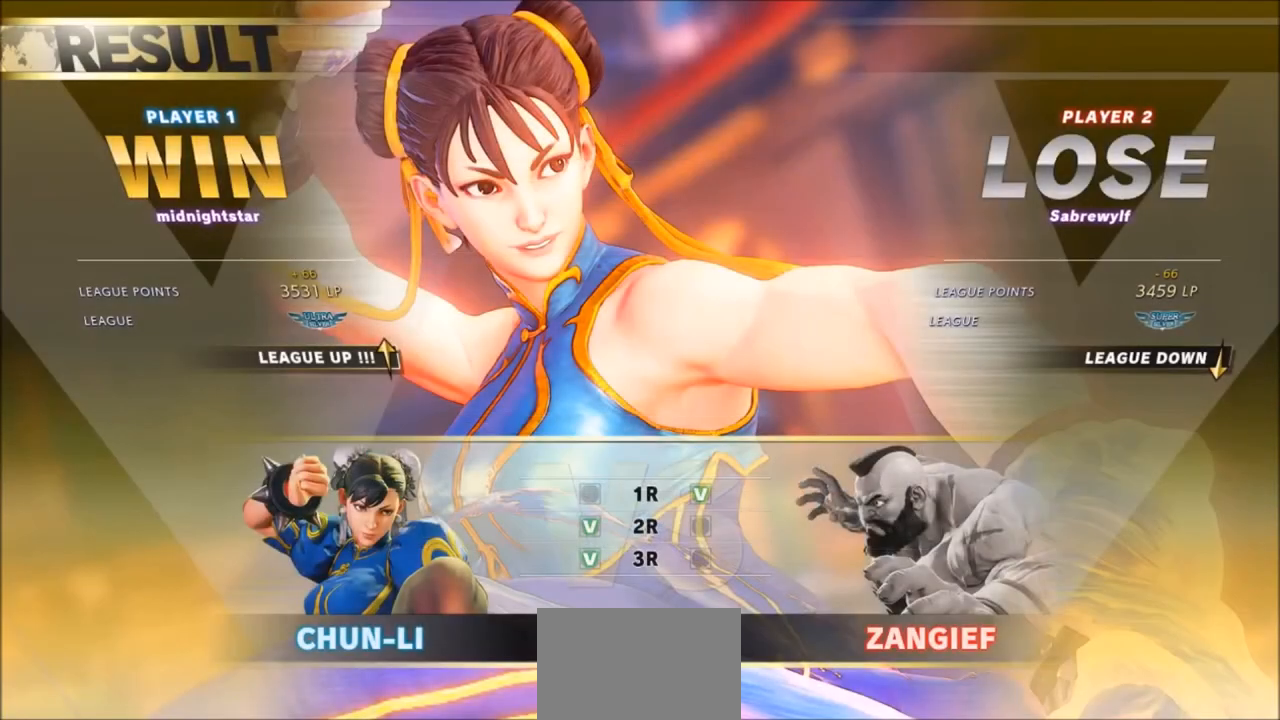
{"buttons": [], "left_stick": "center", "events": []}
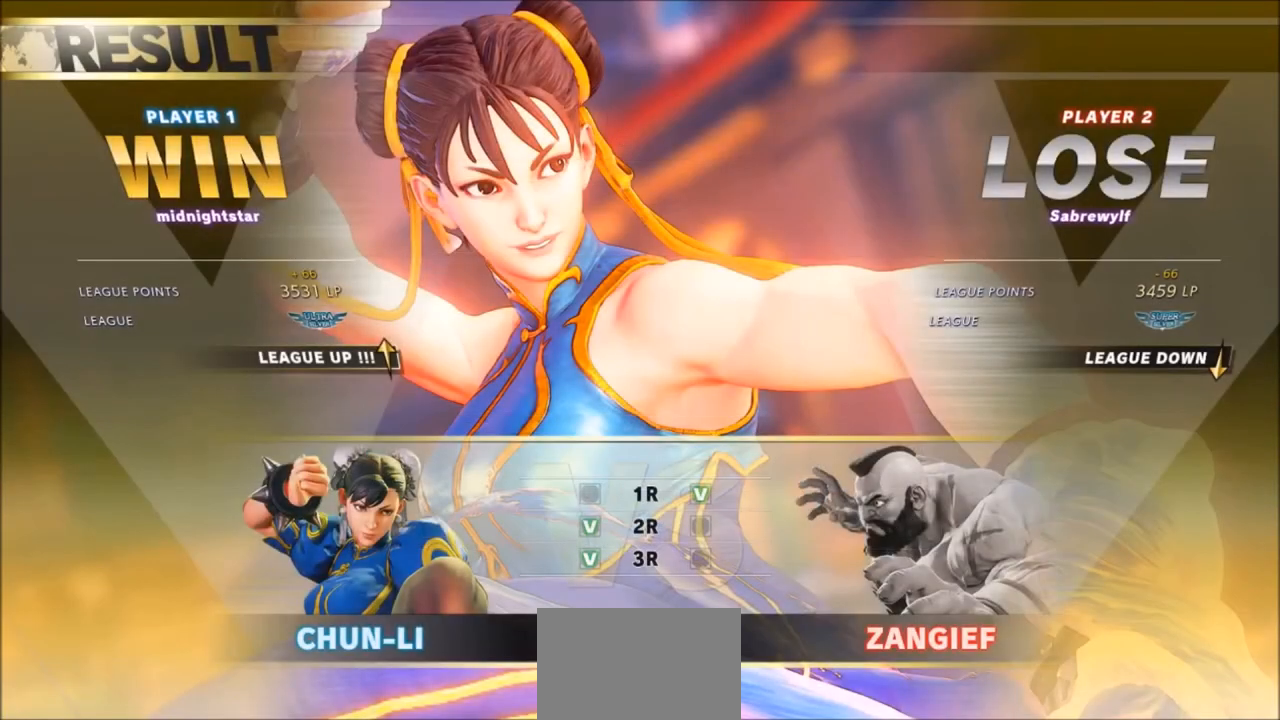
{"buttons": [], "left_stick": "center", "events": []}
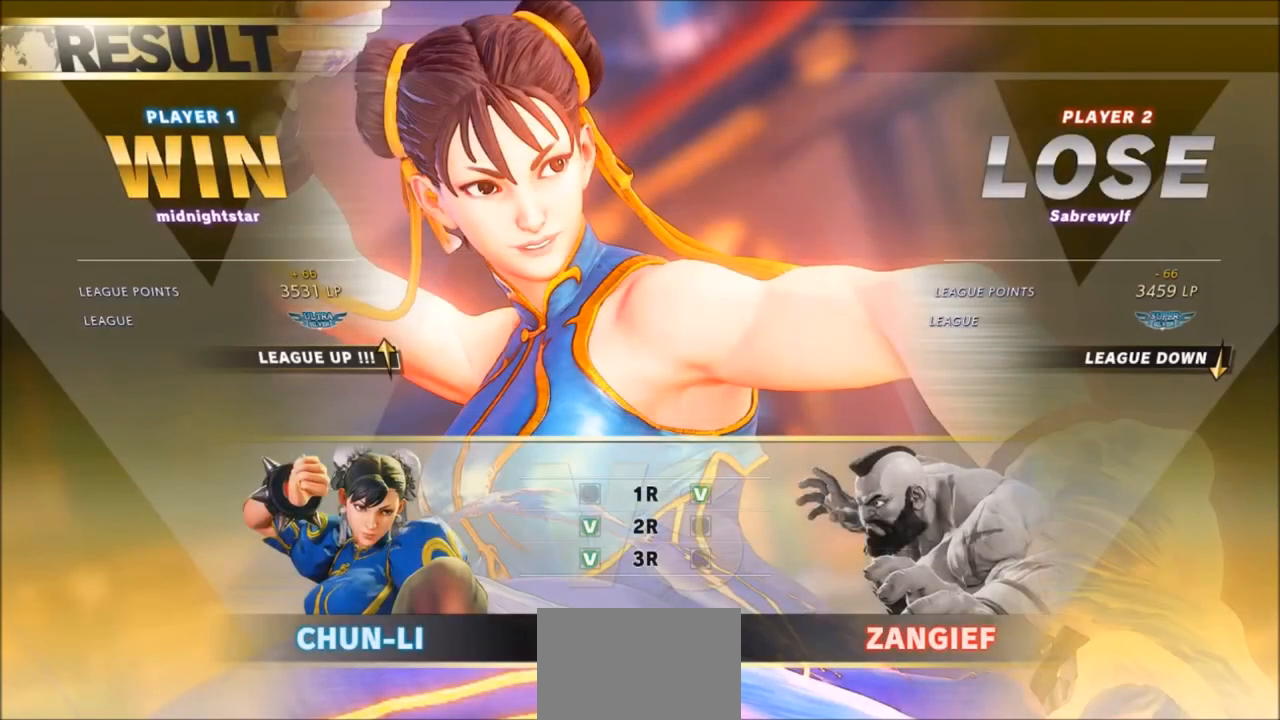
{"buttons": [], "left_stick": "center", "events": []}
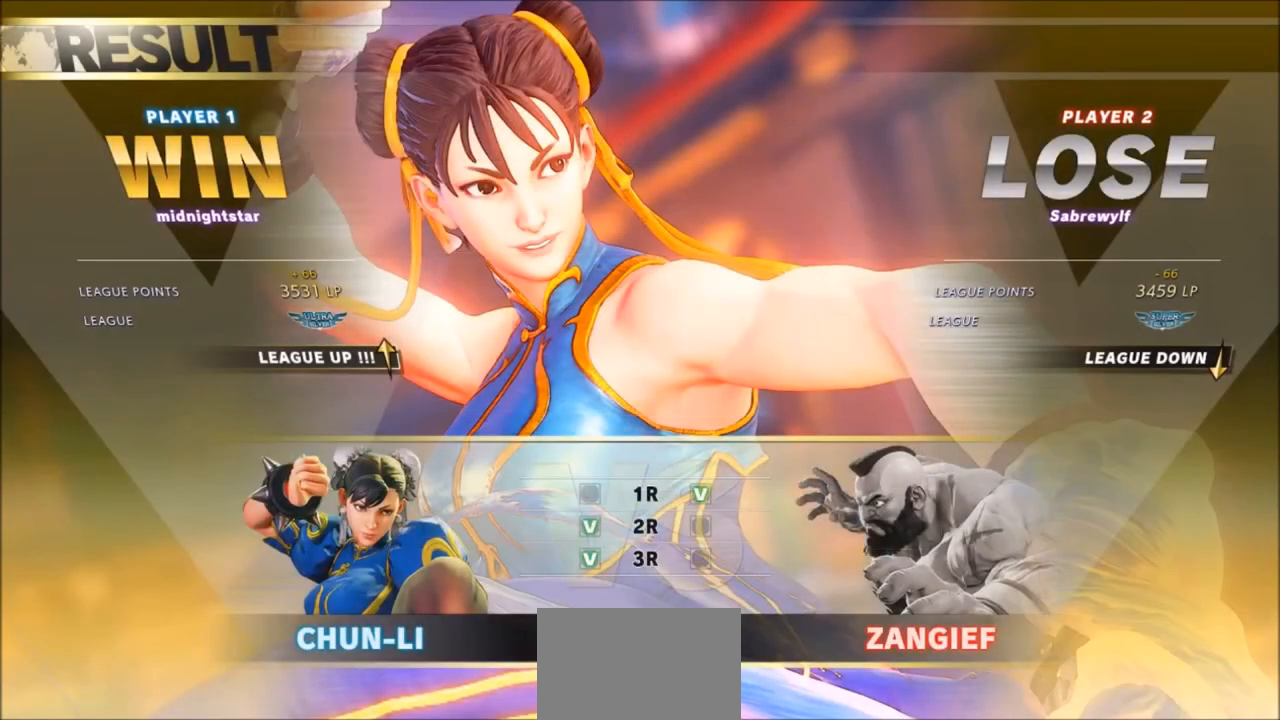
{"buttons": [], "left_stick": "center", "events": [[334, "CROSS", "down"], [501, "CROSS", "up"]]}
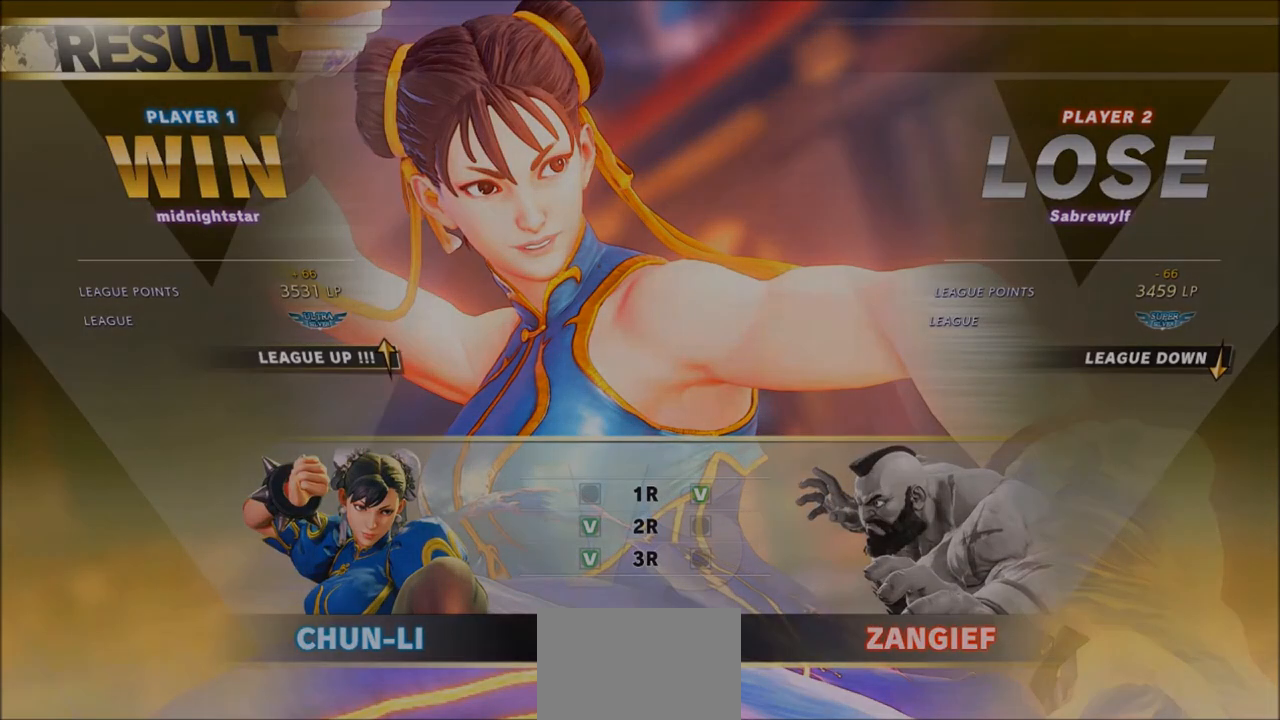
{"buttons": [], "left_stick": "center", "events": []}
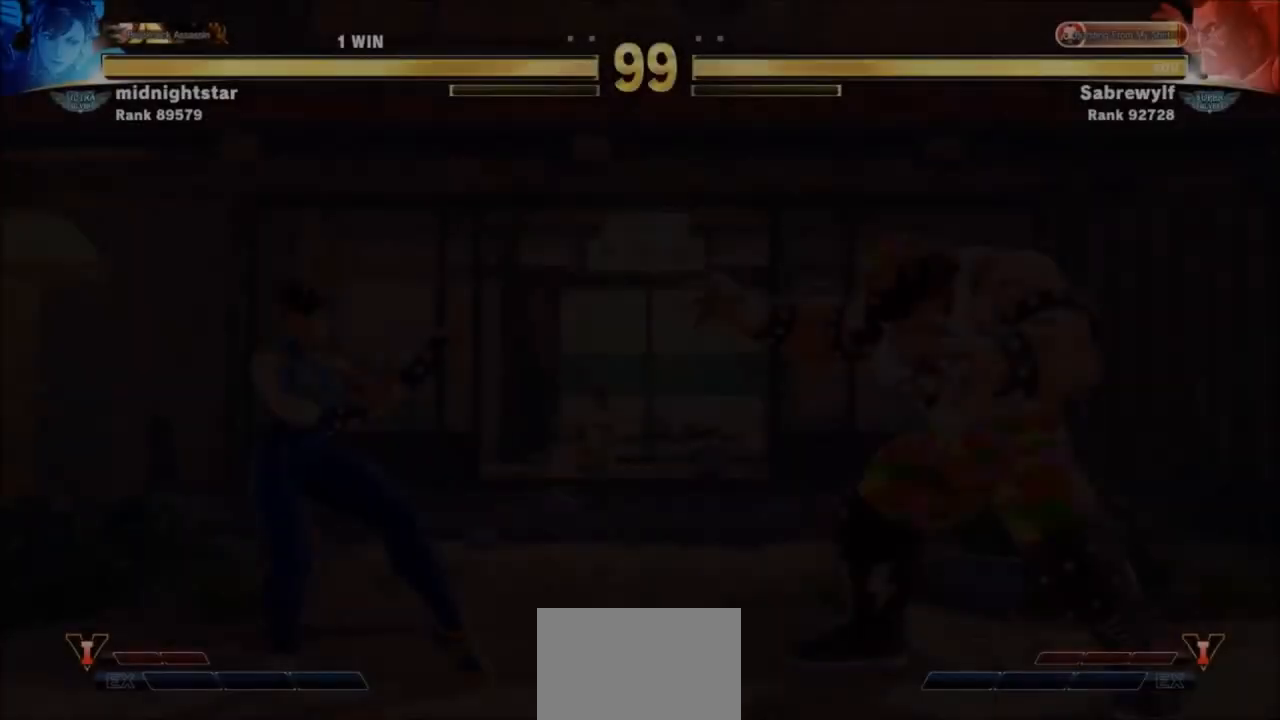
{"buttons": [], "left_stick": "center", "events": [[234, "SQUARE", "down"], [234, "TRIANGLE", "down"], [334, "SQUARE", "up"], [334, "TRIANGLE", "up"]]}
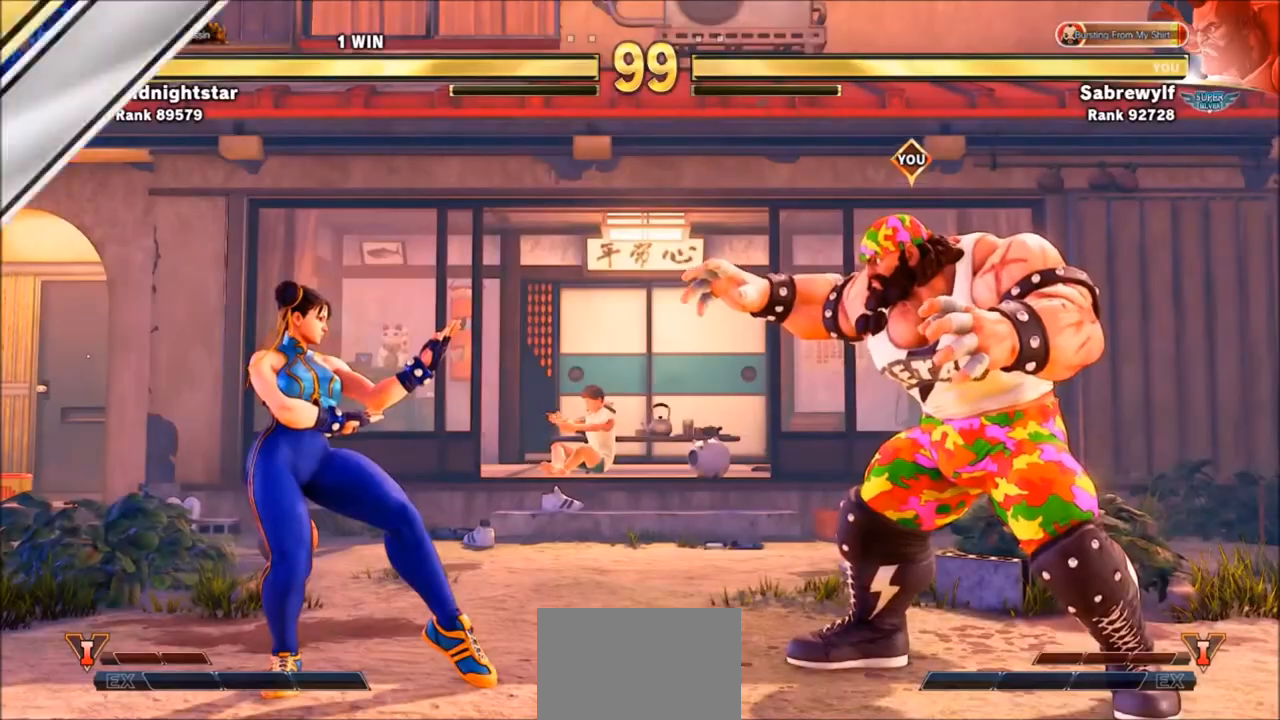
{"buttons": ["SQUARE", "TRIANGLE"], "left_stick": "center", "events": [[400, "SQUARE", "down"], [400, "TRIANGLE", "down"]]}
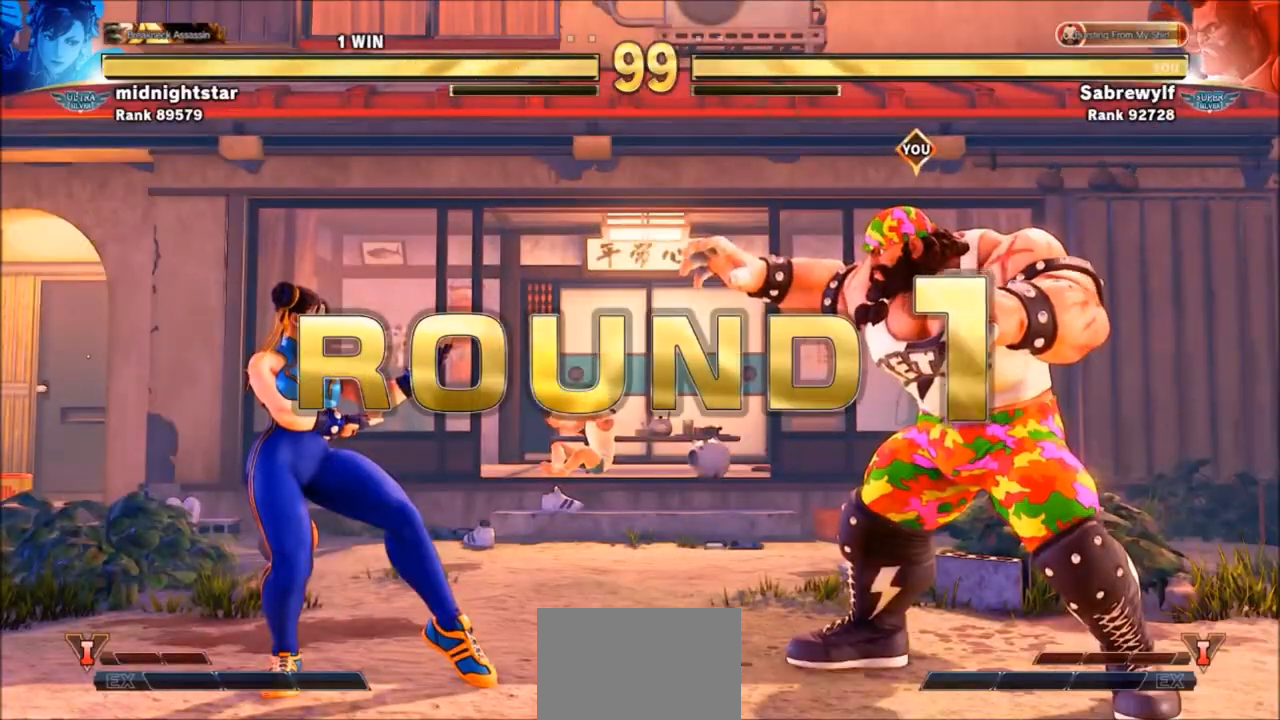
{"buttons": [], "left_stick": "center", "events": [[34, "SQUARE", "up"], [34, "TRIANGLE", "up"], [267, "SQUARE", "down"], [267, "TRIANGLE", "down"], [334, "TRIANGLE", "up"], [367, "SQUARE", "up"]]}
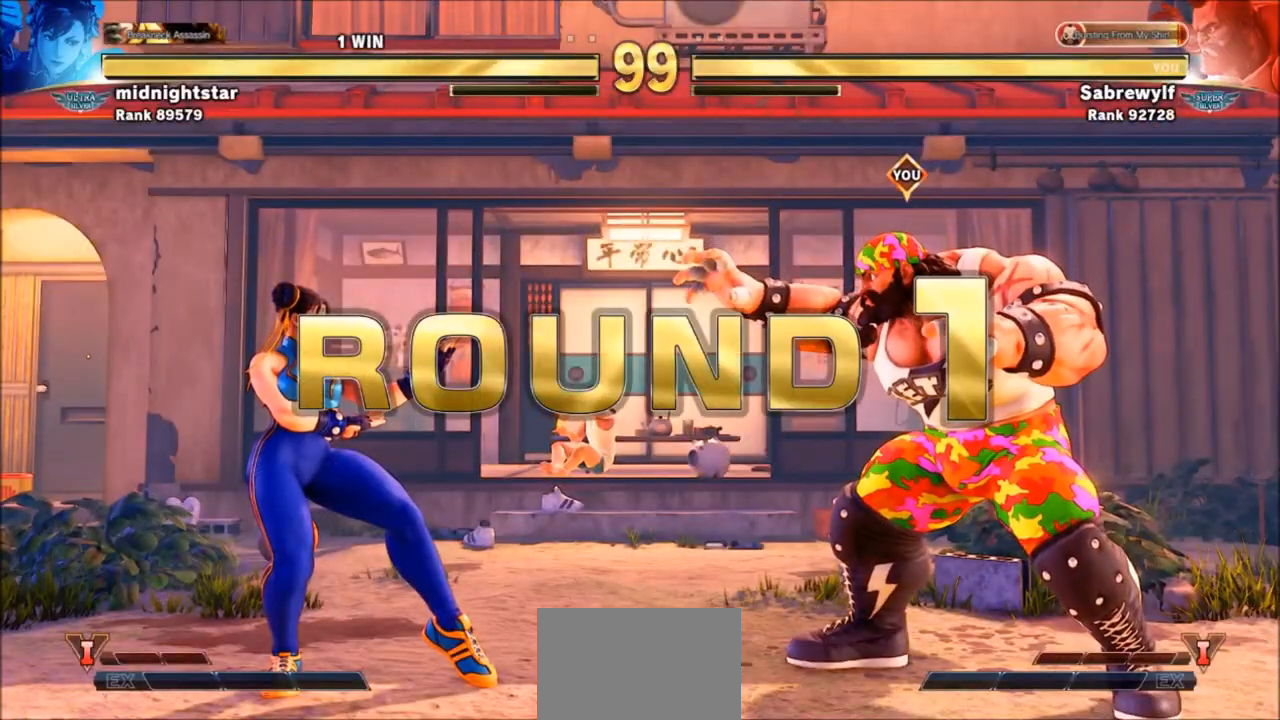
{"buttons": [], "left_stick": "center", "events": [[200, "SQUARE", "down"], [200, "TRIANGLE", "down"], [333, "SQUARE", "up"], [333, "TRIANGLE", "up"]]}
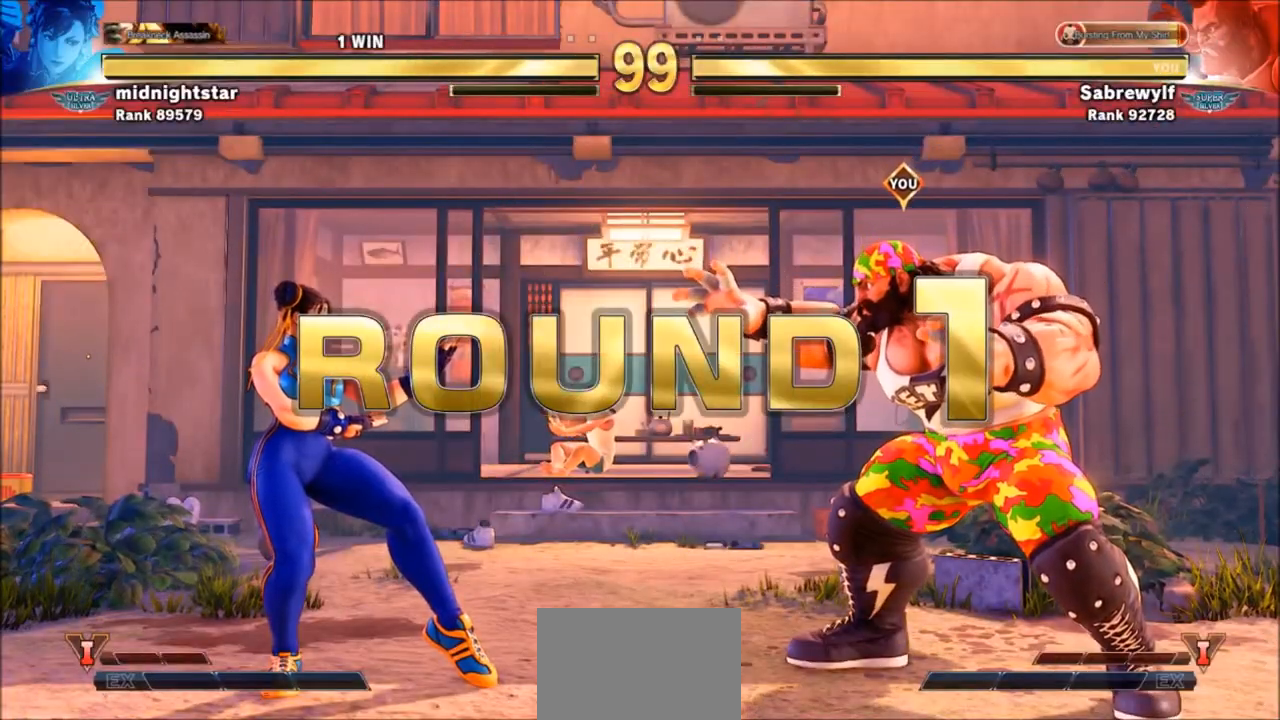
{"buttons": [], "left_stick": "center", "events": []}
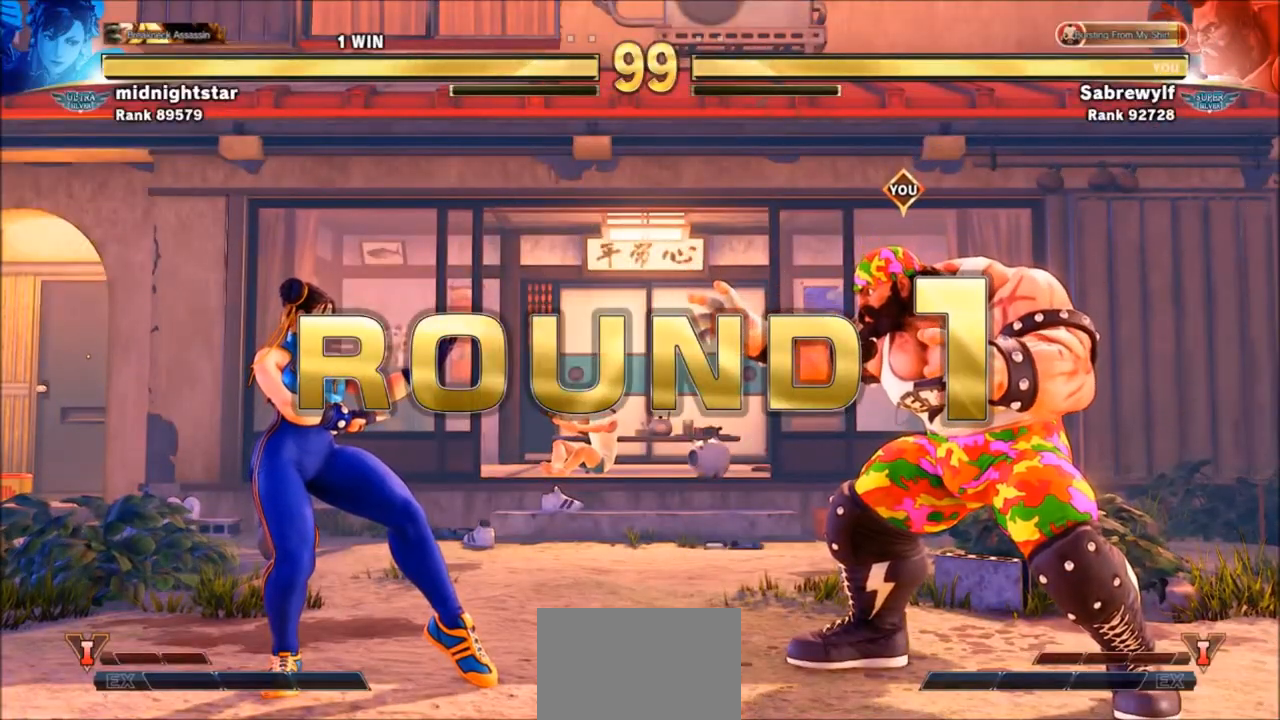
{"buttons": [], "left_stick": "center", "events": [[66, "SQUARE", "down"], [66, "TRIANGLE", "down"], [133, "SQUARE", "up"], [133, "TRIANGLE", "up"]]}
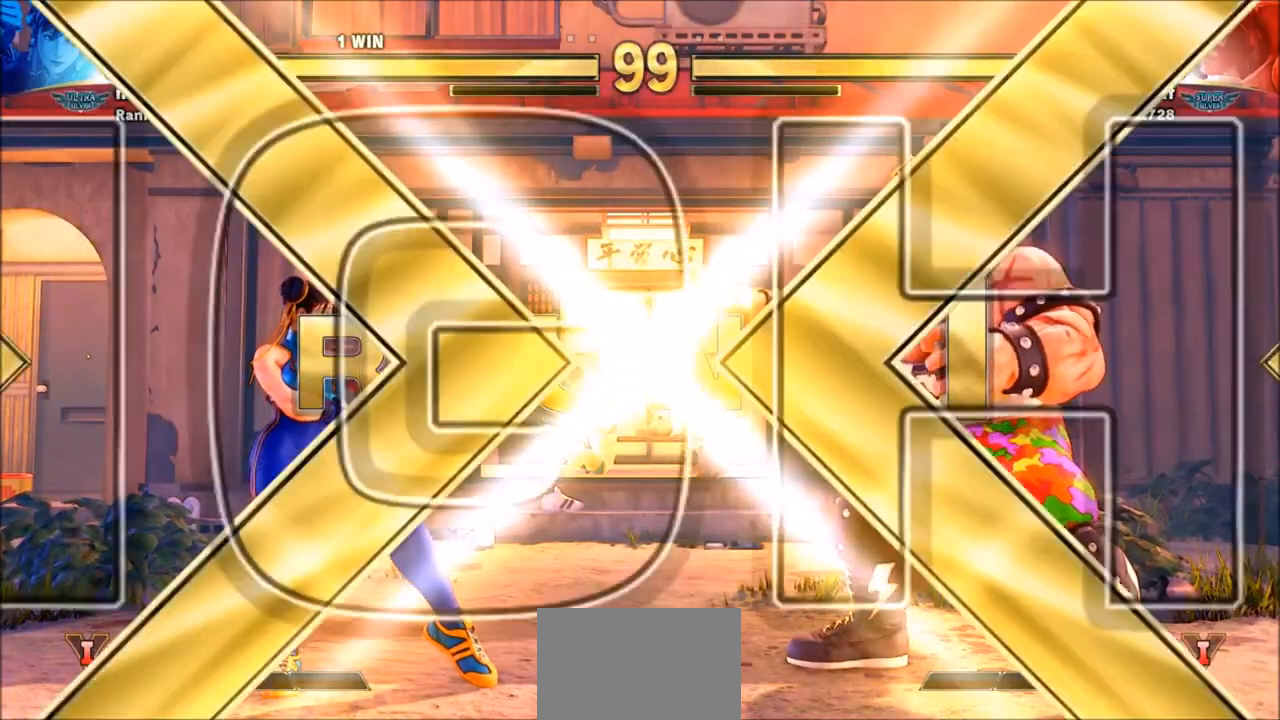
{"buttons": [], "left_stick": "center", "events": [[334, "SQUARE", "down"], [334, "TRIANGLE", "down"], [434, "SQUARE", "up"], [434, "TRIANGLE", "up"]]}
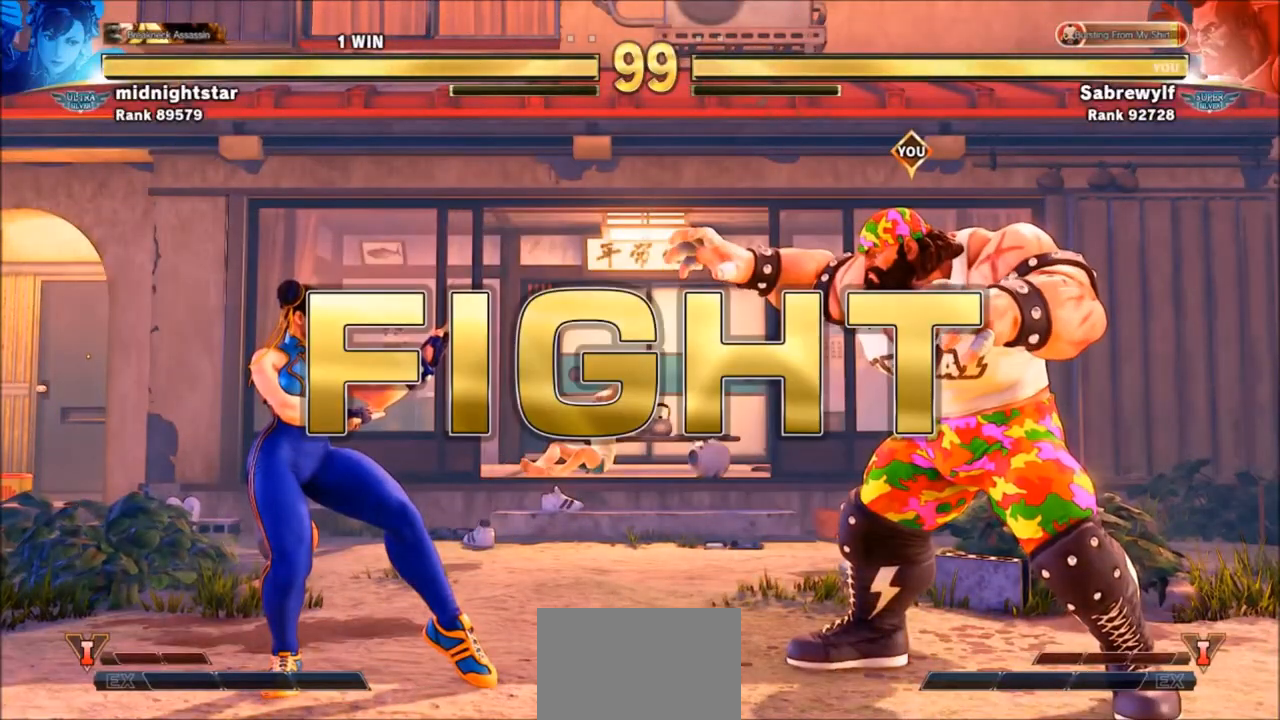
{"buttons": [], "left_stick": "left", "events": [[300, "left_stick", "left"]]}
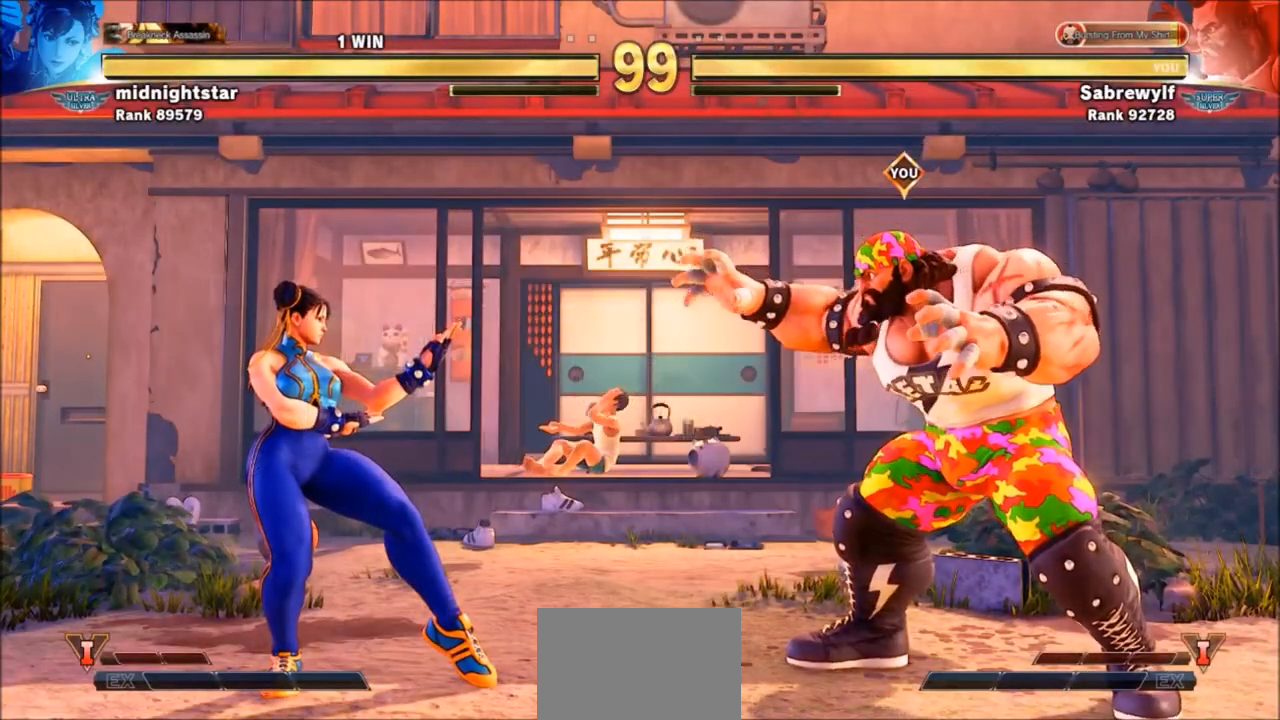
{"buttons": [], "left_stick": "down-right", "events": [[167, "left_stick", "down-right"], [334, "SQUARE", "down"], [434, "SQUARE", "up"]]}
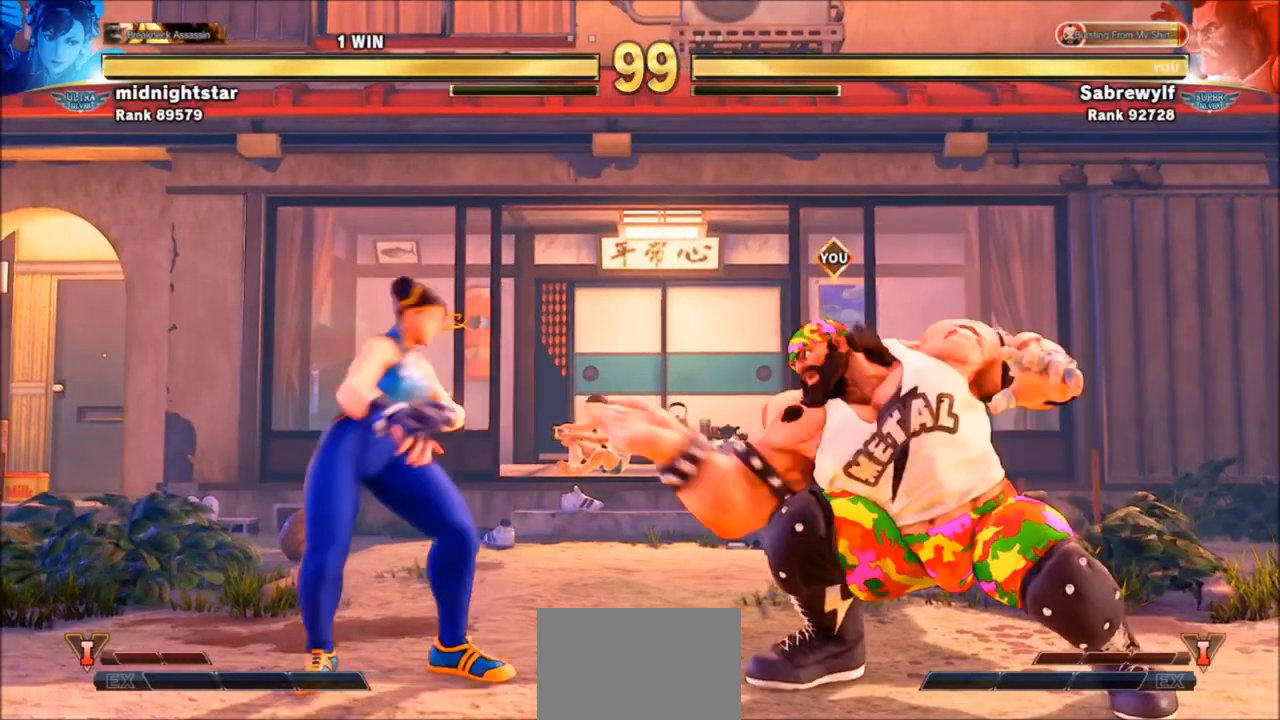
{"buttons": [], "left_stick": "down-right", "events": [[233, "left_stick", "right"], [367, "left_stick", "down-right"]]}
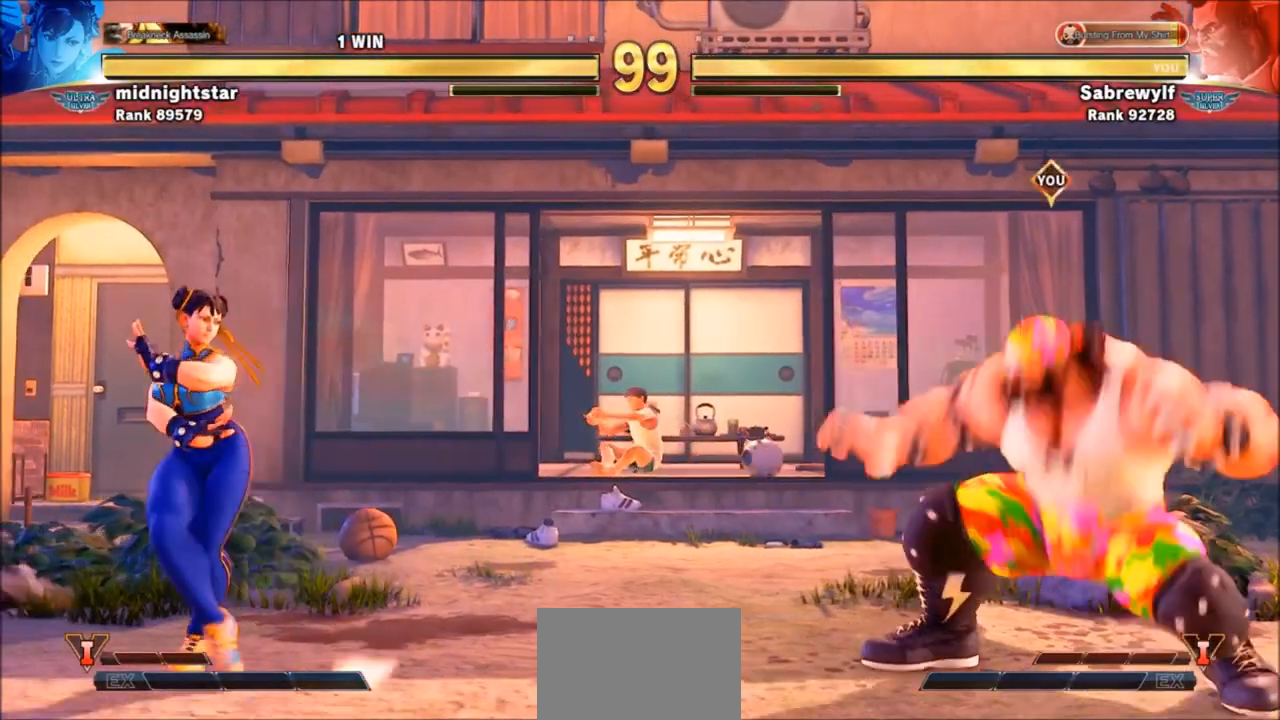
{"buttons": [], "left_stick": "down-right", "events": [[200, "left_stick", "left"], [501, "left_stick", "down-right"]]}
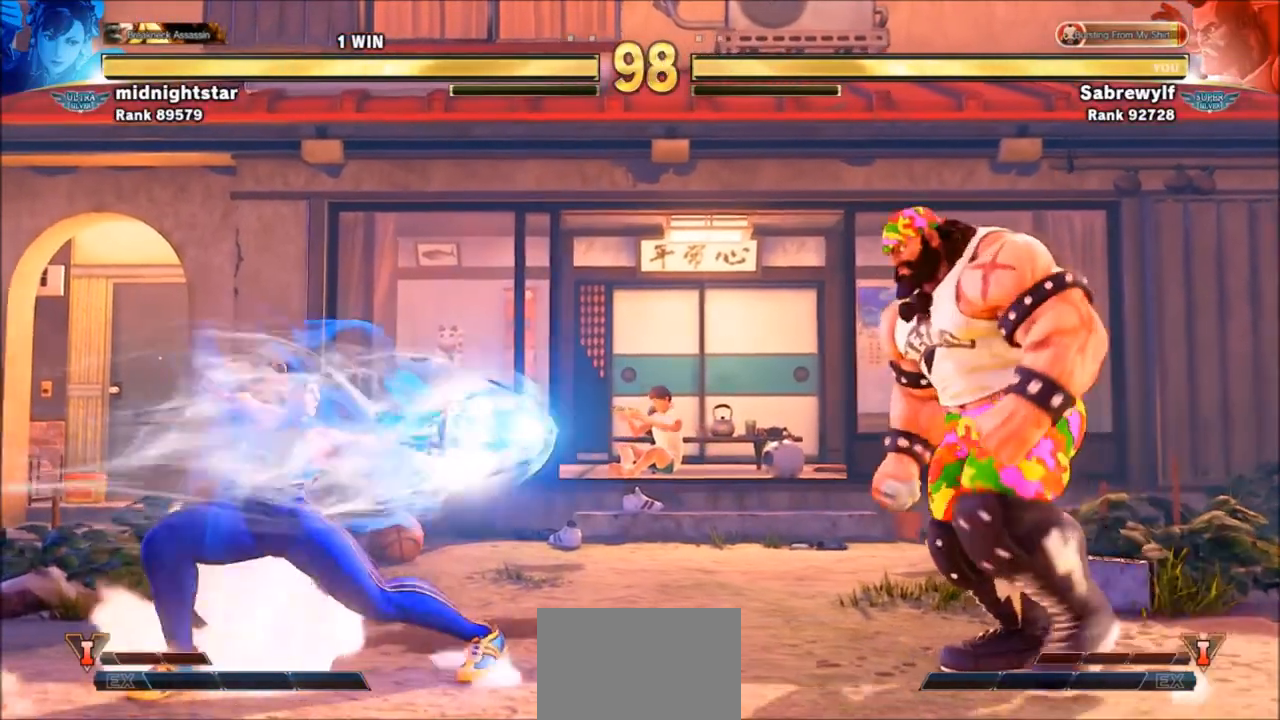
{"buttons": [], "left_stick": "down-right", "events": []}
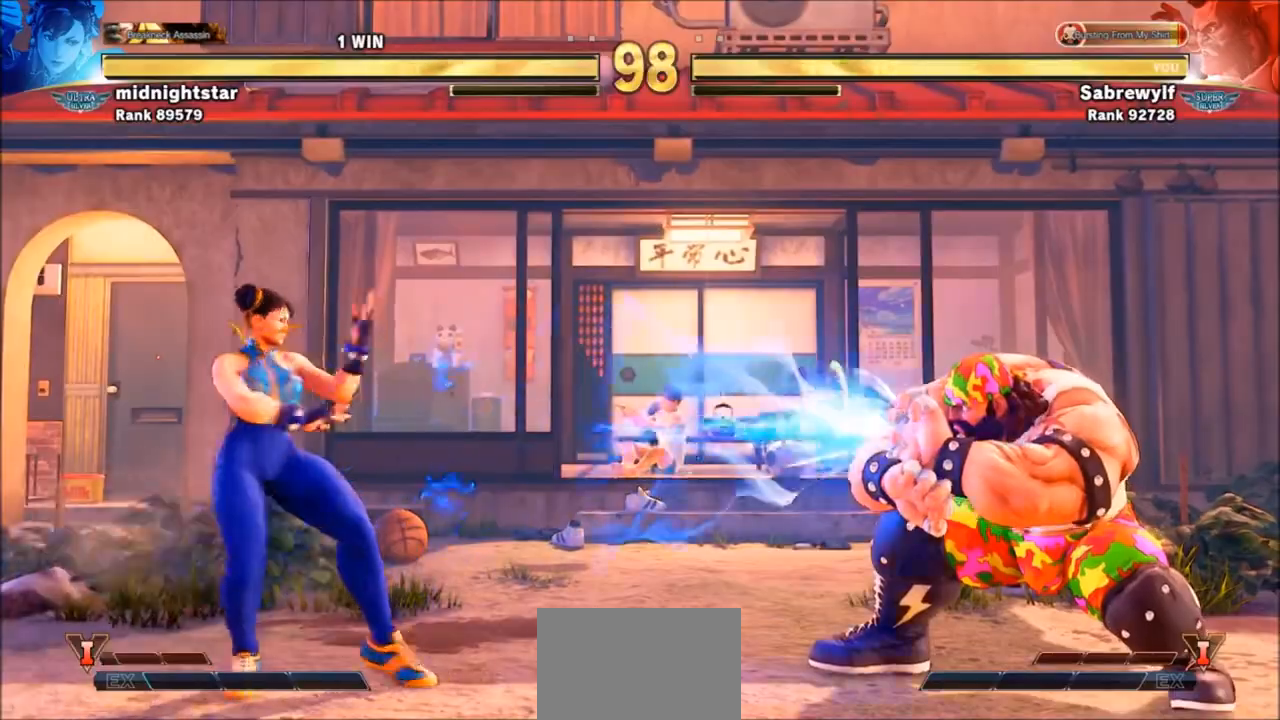
{"buttons": [], "left_stick": "left", "events": [[234, "left_stick", "left"]]}
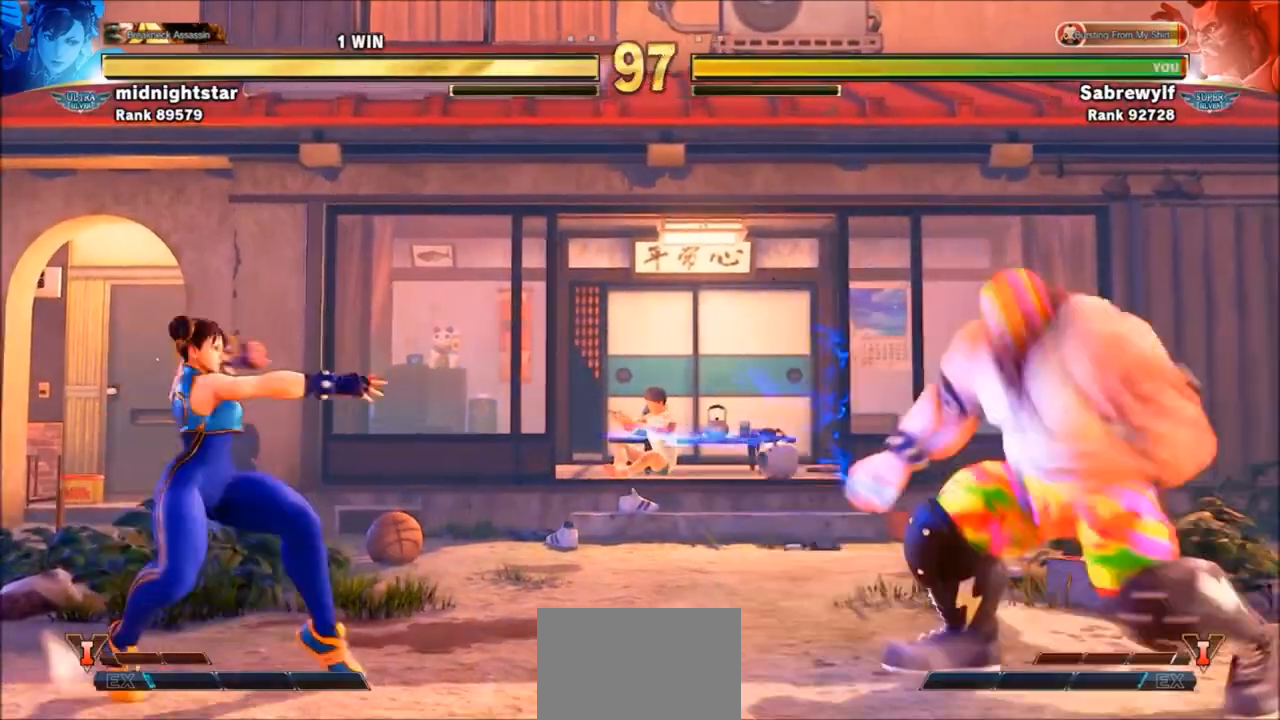
{"buttons": [], "left_stick": "down-right", "events": [[66, "left_stick", "up-left"], [433, "left_stick", "down-right"]]}